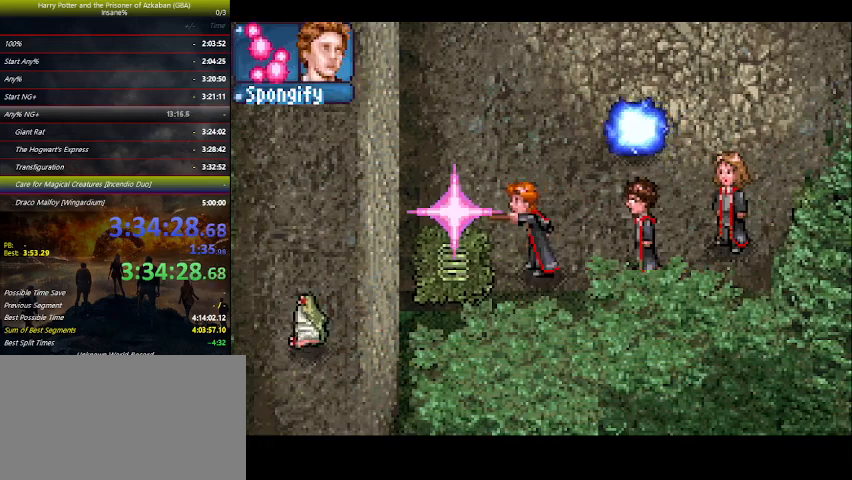
Gameplay with keyboard and mouse; each line is a JSON object with the keys held at the frame after it. "events" lists presses ("down") and releases ("up") of "a", "ctrl", "d", "down", "e", "escape", "f", "f1", "f4", "left", "q", "r", "return", "right", "s", "shift", "space", "tab", "up", "w" and "z" between this image and that frame as [ms after this image, input, new state], when the widget could be followed in between. No other keys are recorded. Mouse buttons are not recorded. Not read: mouse_move.
{"keys": ["left"], "events": []}
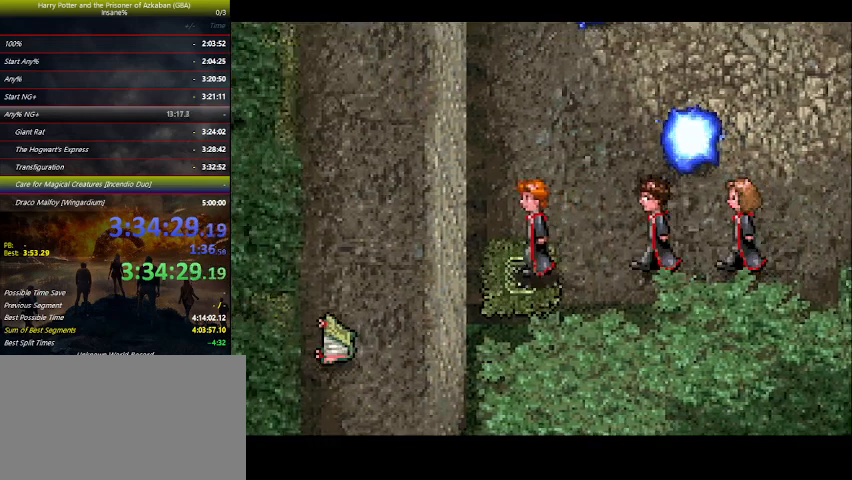
{"keys": ["down"], "events": [[33, "down", "down"], [100, "left", "up"]]}
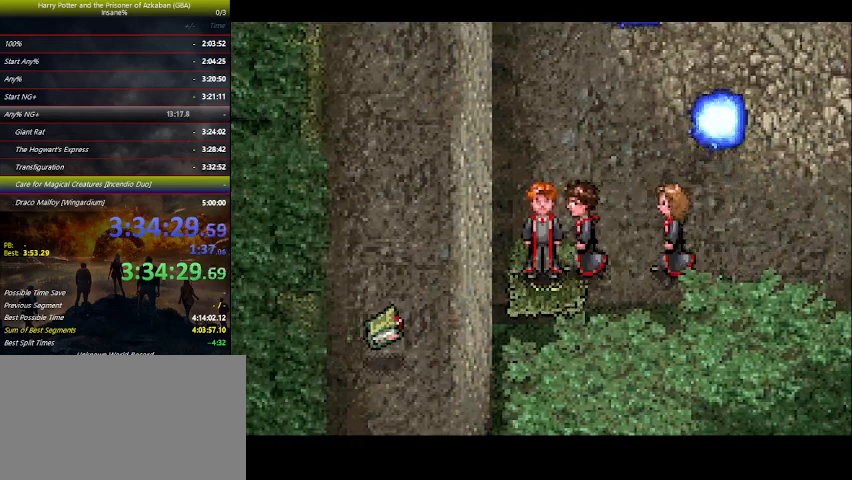
{"keys": ["down"], "events": []}
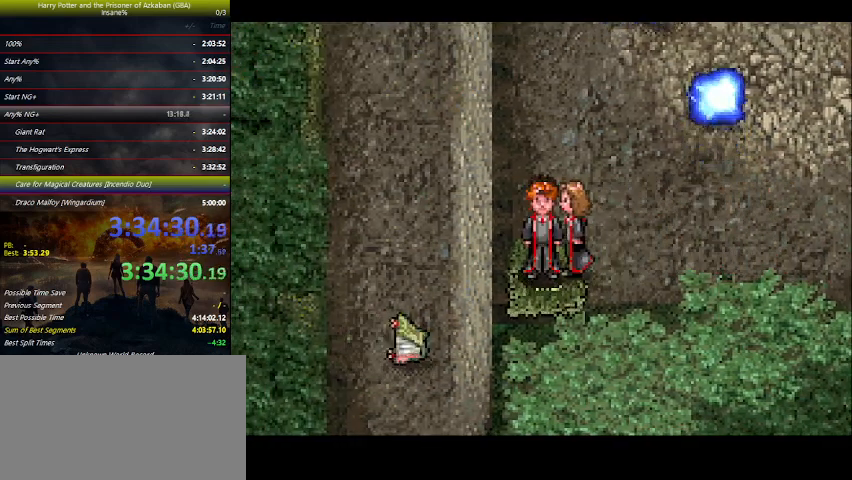
{"keys": ["down"], "events": []}
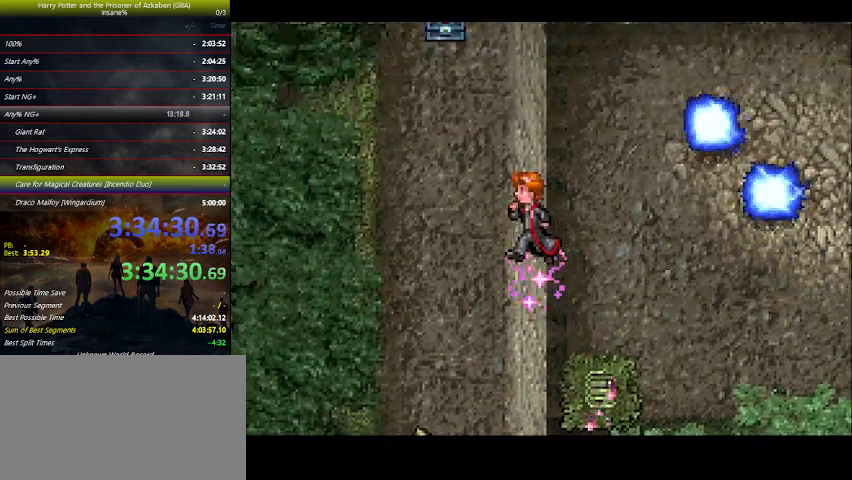
{"keys": ["down"], "events": []}
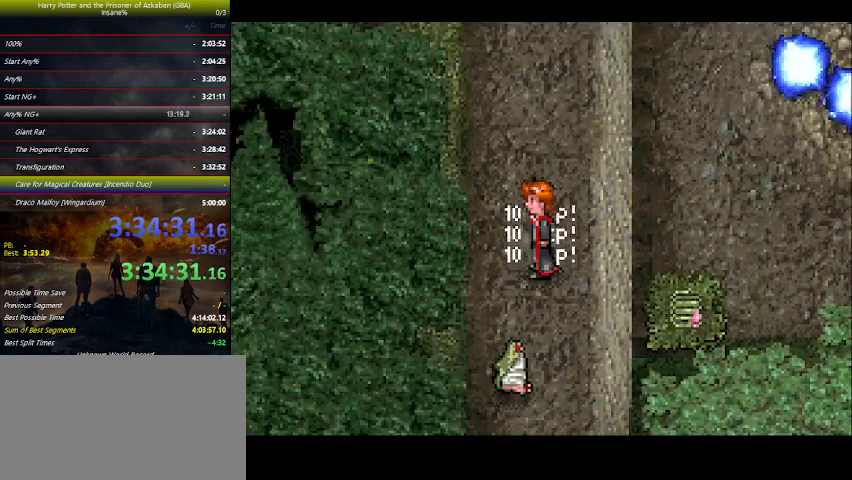
{"keys": ["down"], "events": []}
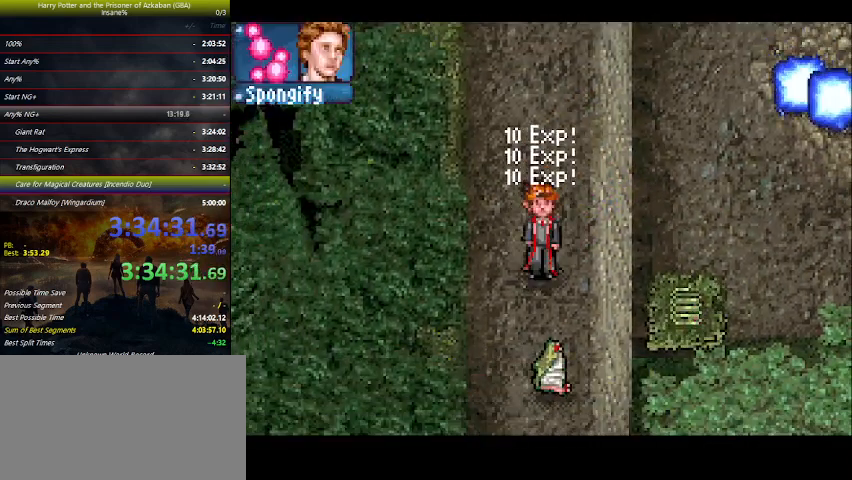
{"keys": [], "events": [[400, "down", "up"]]}
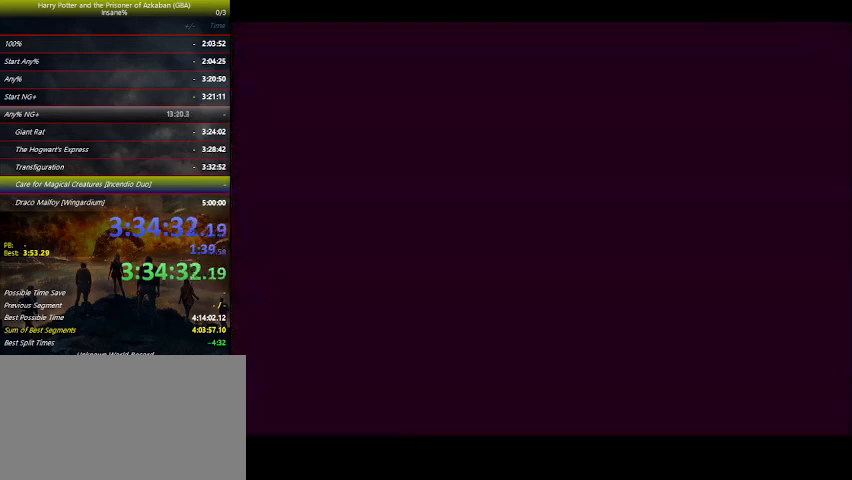
{"keys": [], "events": []}
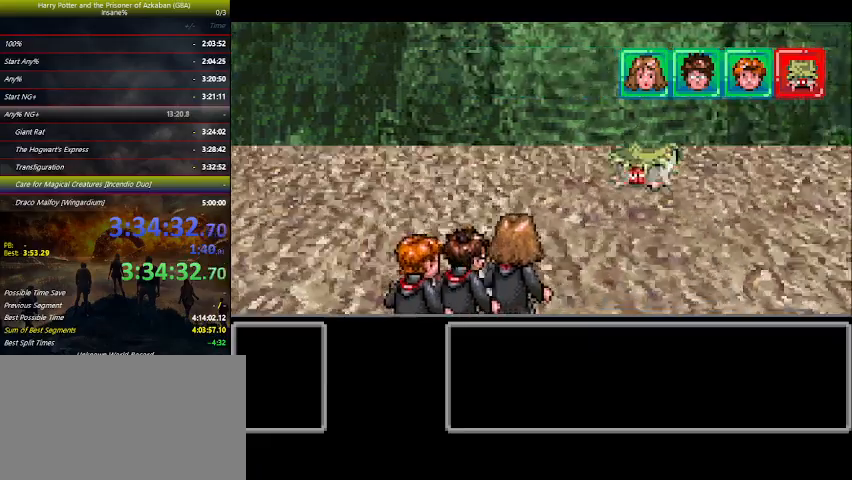
{"keys": [], "events": []}
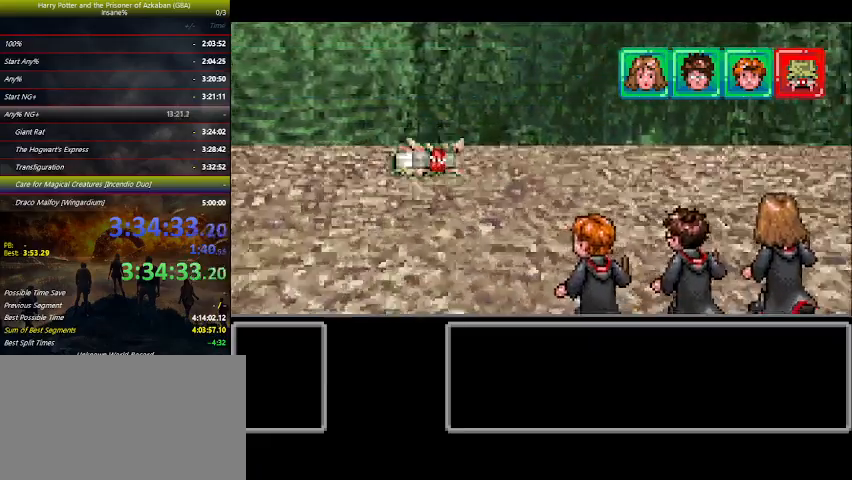
{"keys": [], "events": []}
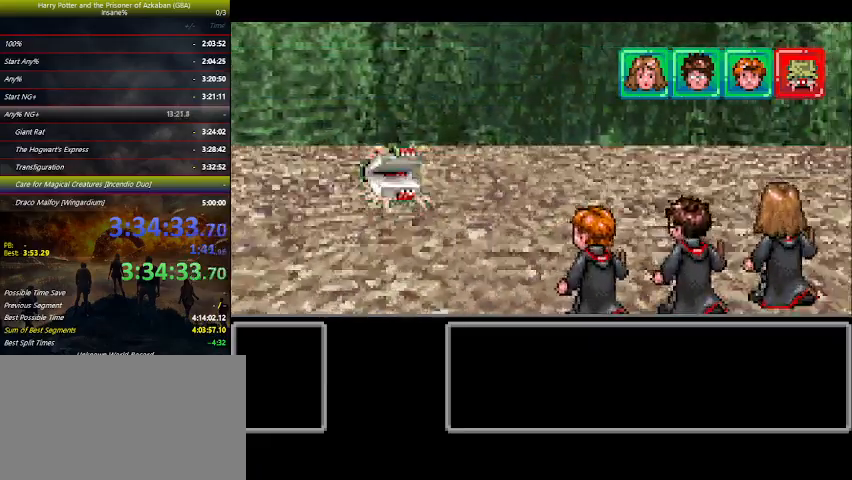
{"keys": [], "events": []}
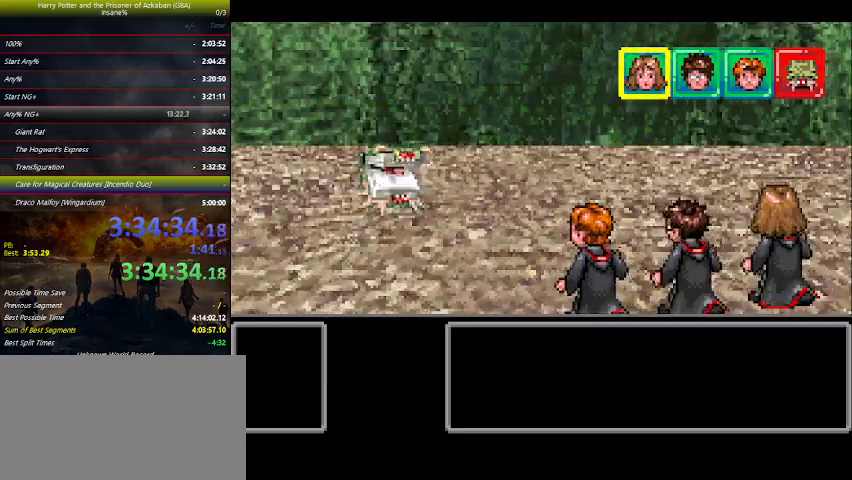
{"keys": [], "events": [[233, "space", "down"], [333, "right", "down"], [333, "space", "up"], [367, "right", "up"], [433, "right", "down"], [500, "right", "up"]]}
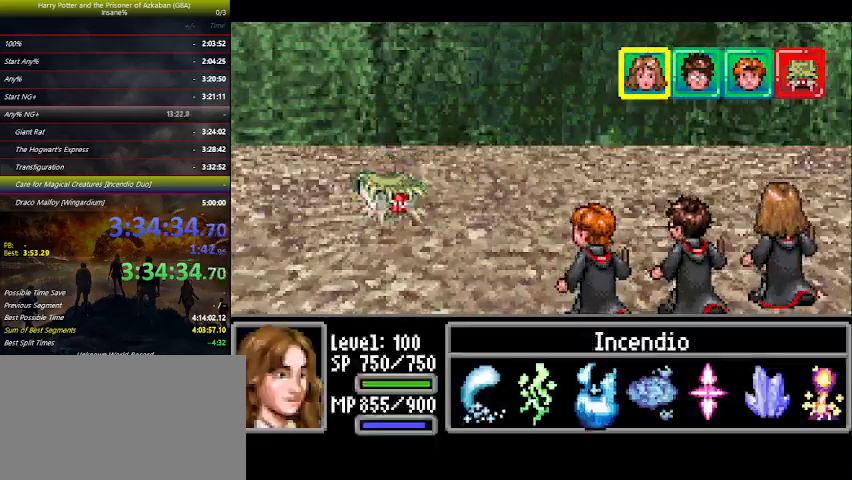
{"keys": [], "events": [[67, "space", "down"], [100, "space", "up"], [167, "right", "down"], [200, "right", "up"], [233, "space", "down"], [333, "space", "up"], [400, "space", "down"], [433, "space", "up"]]}
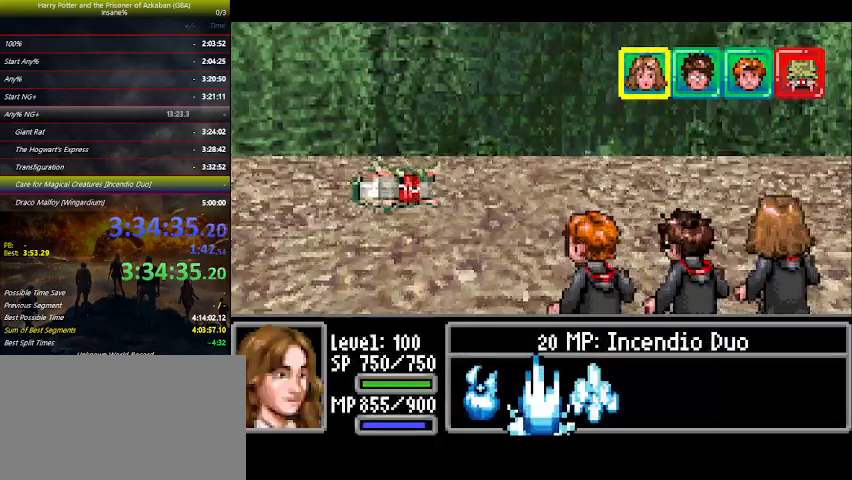
{"keys": ["space"], "events": [[33, "space", "down"], [133, "space", "up"], [167, "space", "down"], [200, "space", "up"], [300, "space", "down"], [367, "space", "up"], [467, "space", "down"]]}
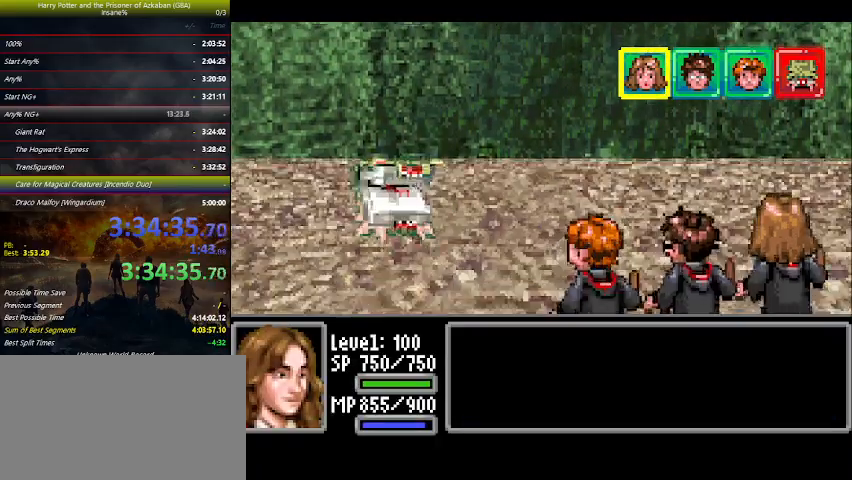
{"keys": [], "events": [[33, "space", "up"]]}
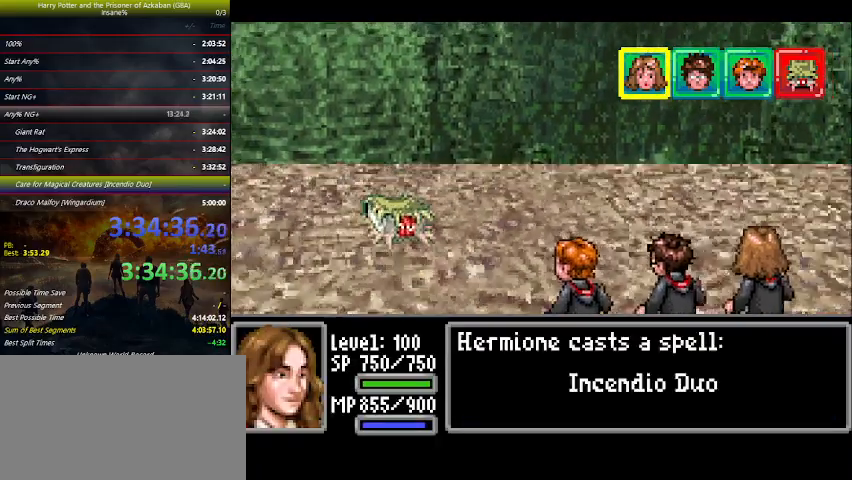
{"keys": [], "events": []}
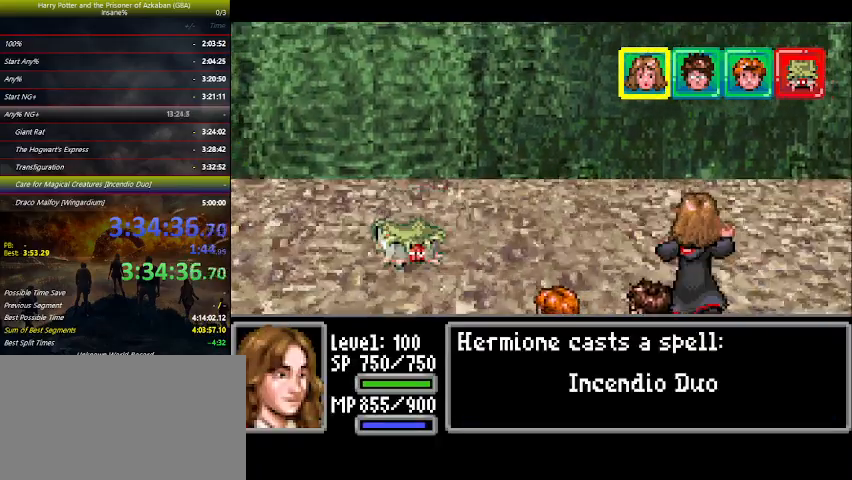
{"keys": [], "events": []}
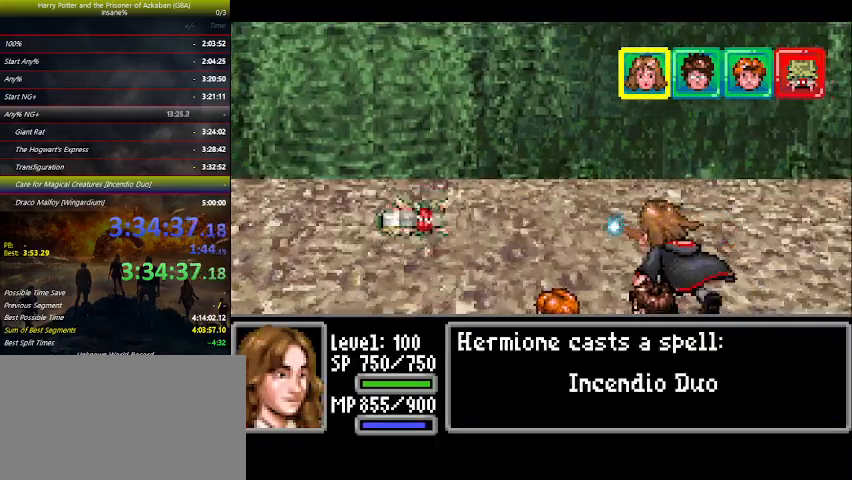
{"keys": [], "events": []}
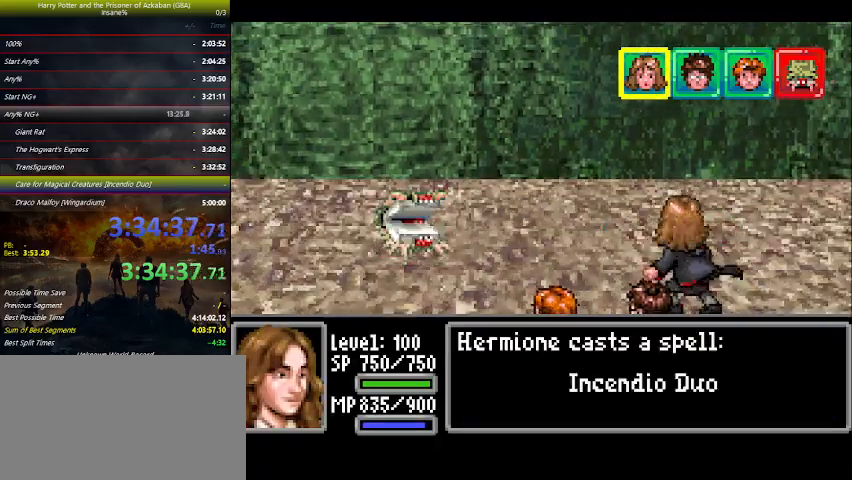
{"keys": [], "events": []}
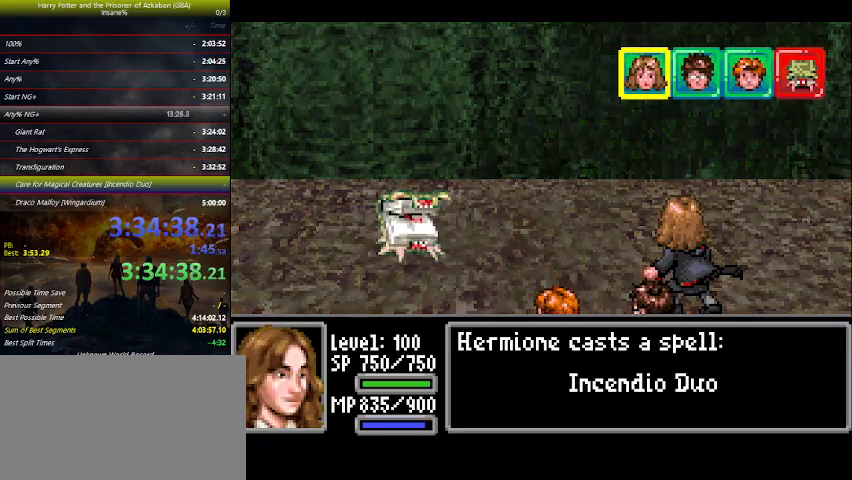
{"keys": [], "events": []}
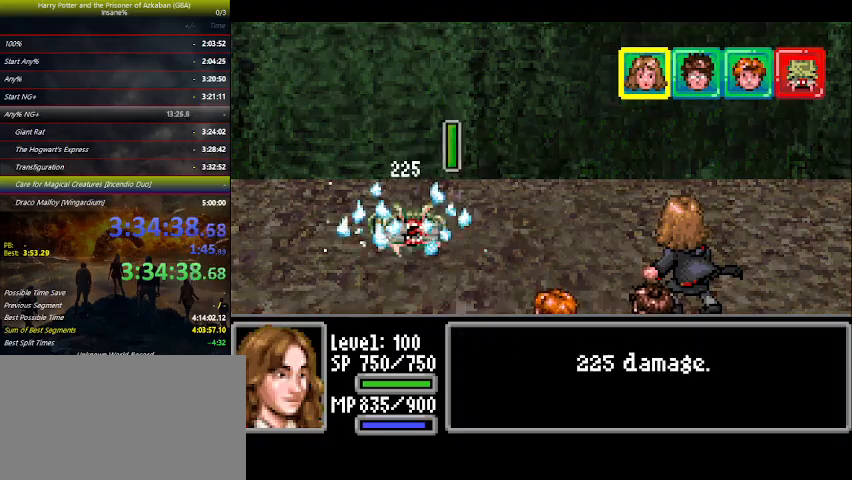
{"keys": [], "events": []}
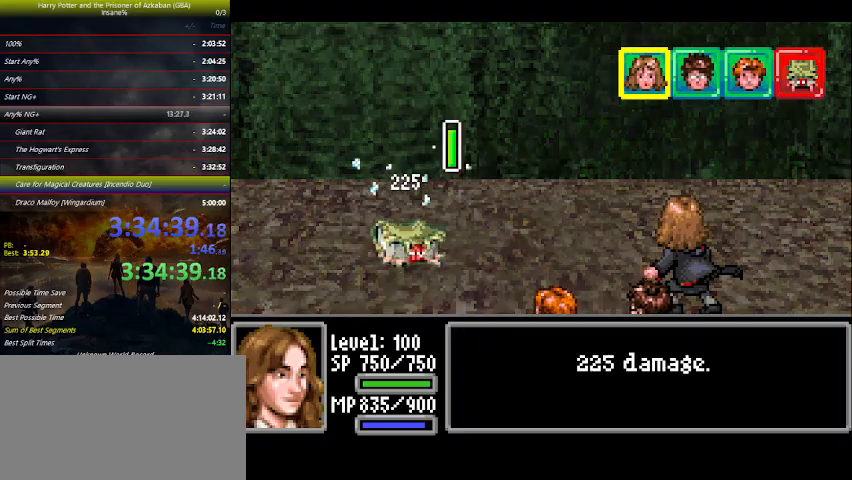
{"keys": ["down"], "events": [[433, "down", "down"]]}
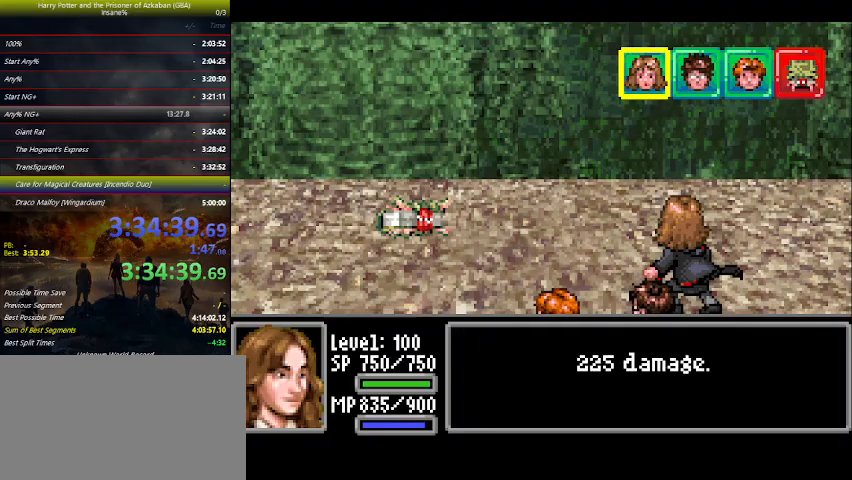
{"keys": ["down"], "events": [[33, "space", "down"], [133, "space", "up"], [167, "space", "down"], [233, "space", "up"], [367, "space", "down"], [433, "space", "up"]]}
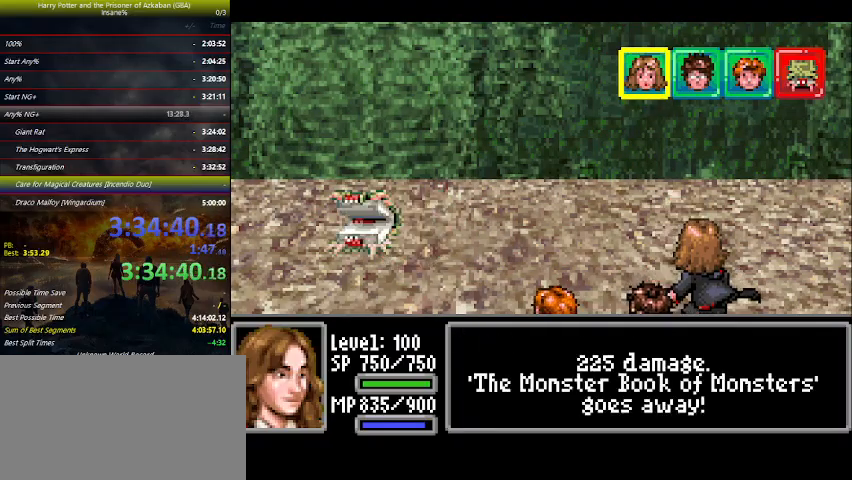
{"keys": ["down"], "events": [[67, "space", "down"], [133, "space", "up"], [200, "space", "down"], [233, "space", "up"], [400, "space", "down"], [433, "space", "up"]]}
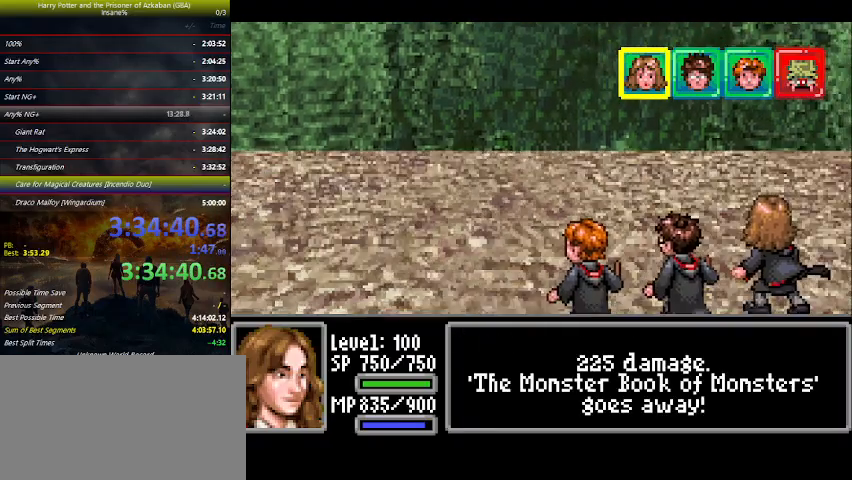
{"keys": ["down"], "events": [[67, "space", "down"], [100, "space", "up"], [200, "space", "down"], [300, "space", "up"], [400, "space", "down"], [500, "space", "up"]]}
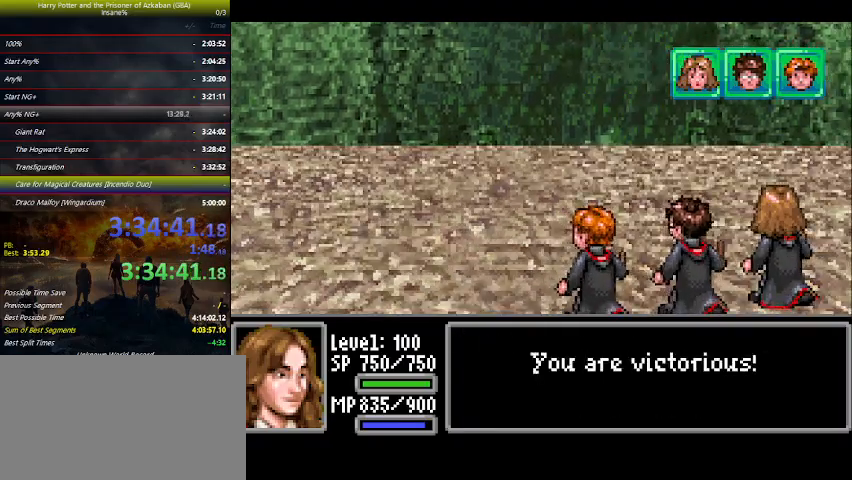
{"keys": ["down"], "events": [[100, "space", "down"], [233, "space", "up"], [267, "space", "down"], [400, "space", "up"], [467, "space", "down"], [500, "space", "up"]]}
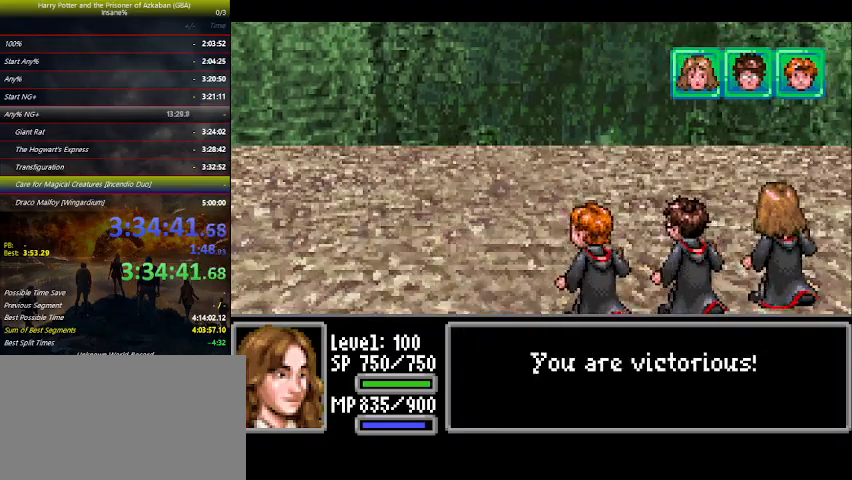
{"keys": ["down"], "events": [[67, "space", "down"], [100, "space", "up"], [167, "space", "down"], [200, "space", "up"], [233, "space", "down"], [300, "space", "up"], [333, "space", "down"], [400, "space", "up"], [433, "space", "down"], [467, "space", "up"]]}
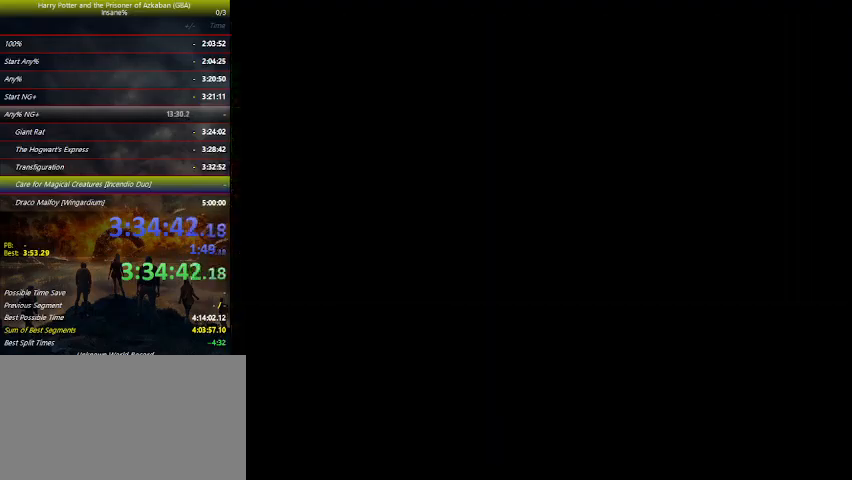
{"keys": ["down"], "events": [[33, "space", "down"], [67, "space", "up"], [200, "space", "down"], [267, "space", "up"], [333, "space", "down"], [433, "space", "up"]]}
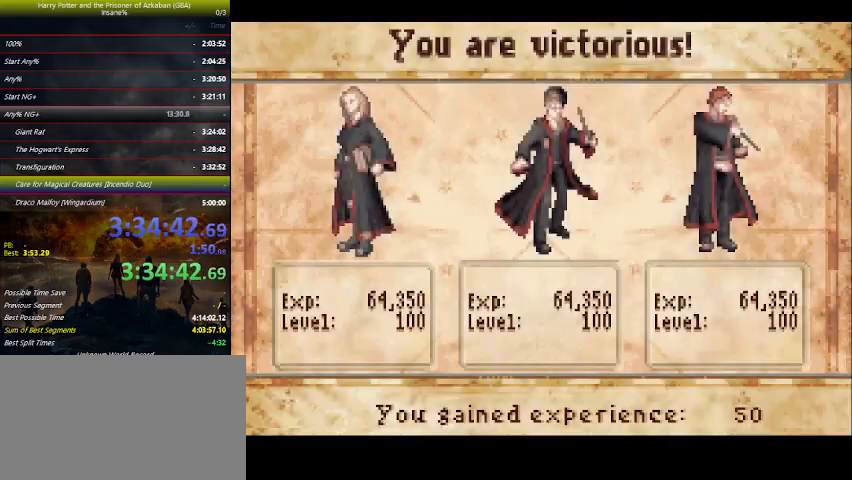
{"keys": ["down"], "events": [[33, "space", "down"], [67, "space", "up"], [233, "space", "down"], [267, "space", "up"], [400, "space", "down"], [500, "space", "up"]]}
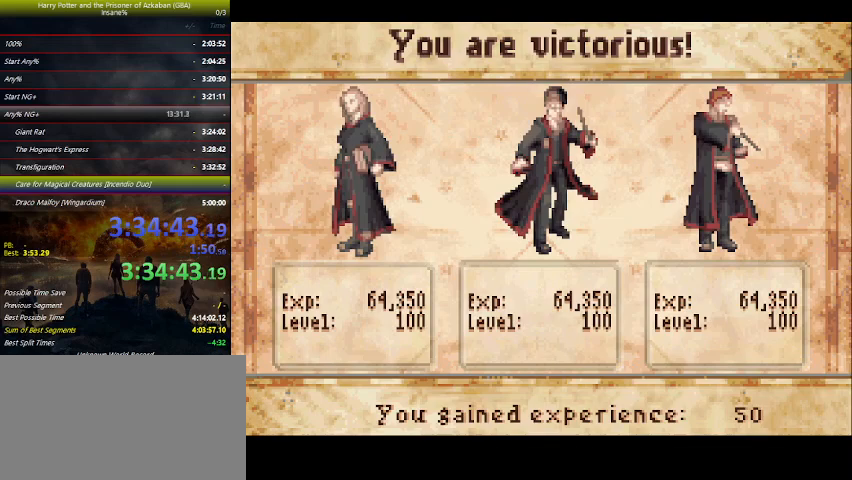
{"keys": ["down"], "events": [[233, "space", "down"], [333, "space", "up"], [433, "space", "down"], [467, "space", "up"]]}
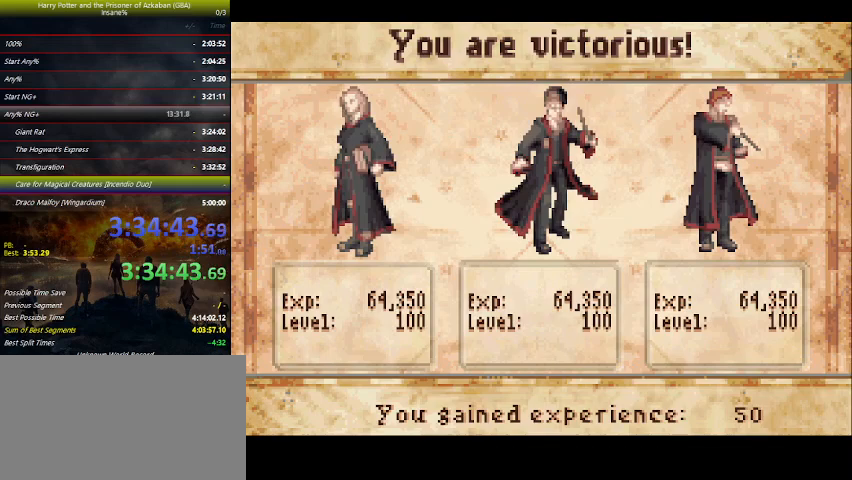
{"keys": ["down", "space"], "events": [[100, "space", "down"], [167, "space", "up"], [200, "space", "down"], [267, "space", "up"], [300, "space", "down"], [433, "space", "up"], [500, "space", "down"]]}